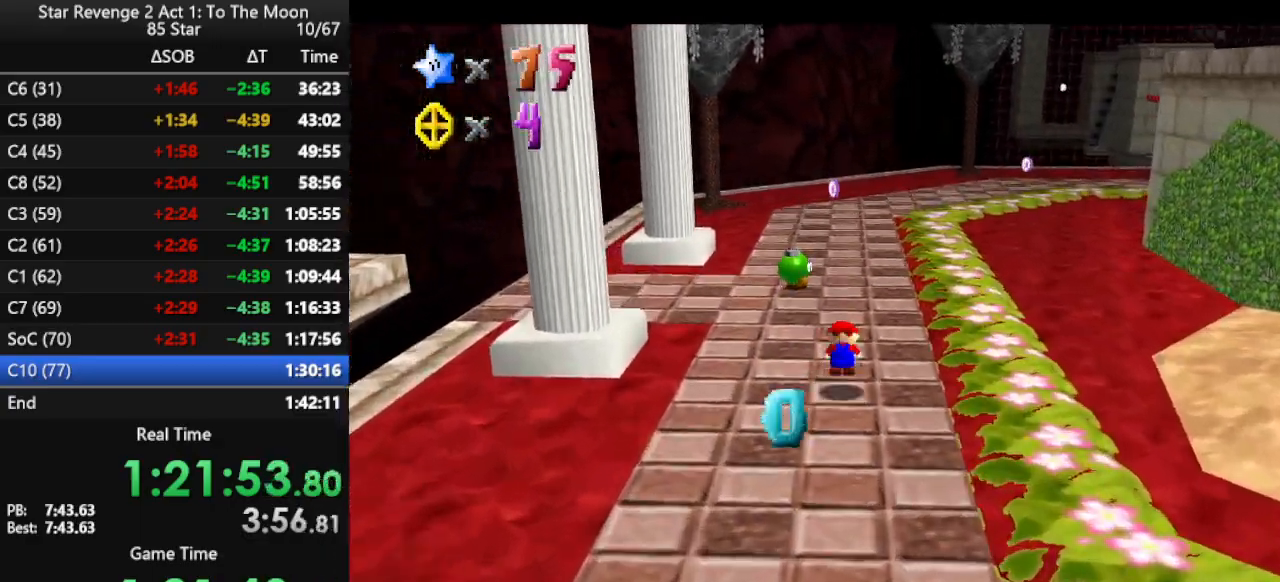
Gameplay with a controller (Nintendo layout); each line is a JSON object with the inputs held at the frame after it. "events" lists button and stick changes between this image and that frame as [ms after this image, input, new state], when the widget could be followed in between. Not read: L3 R3.
{"buttons": [], "left_stick": "up", "events": [[67, "B", "up"], [133, "B", "down"], [200, "B", "up"]]}
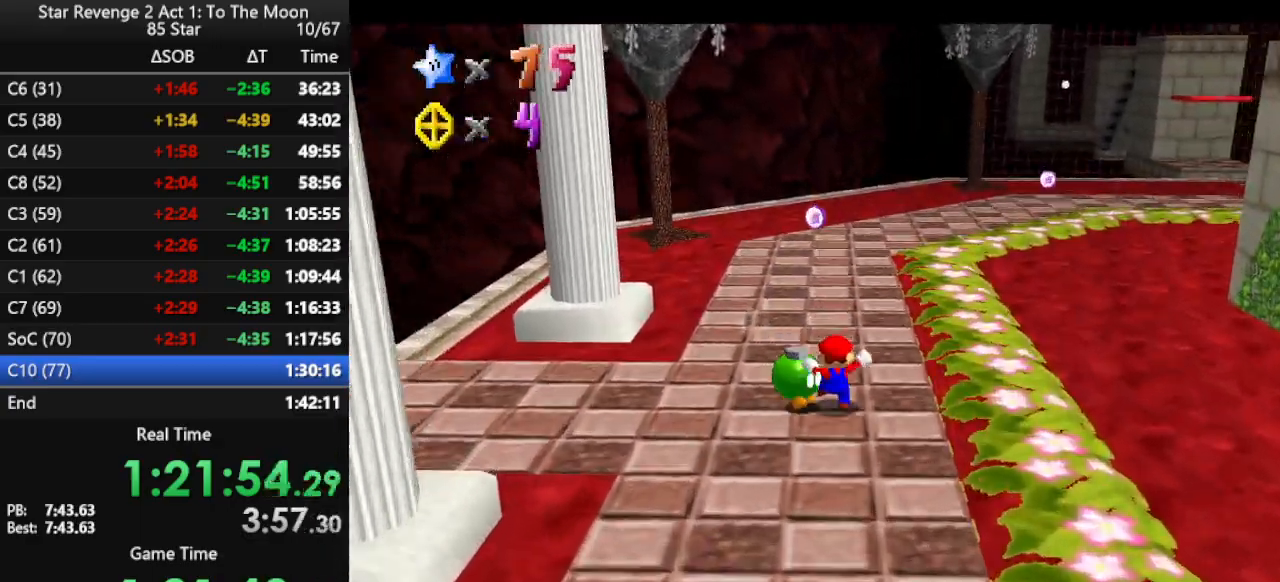
{"buttons": [], "left_stick": "up-left", "events": [[33, "A", "down"], [100, "A", "up"], [200, "B", "down"], [233, "B", "up"], [300, "left_stick", "up-left"], [400, "C_LEFT", "down"], [467, "C_LEFT", "up"]]}
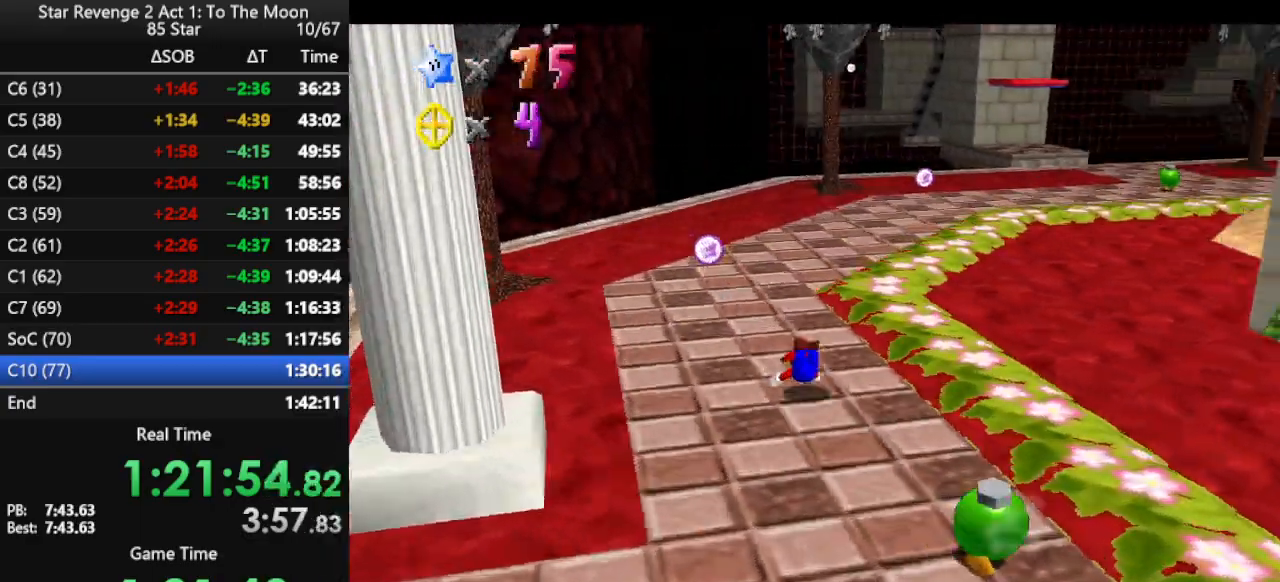
{"buttons": ["C_LEFT"], "left_stick": "up-left", "events": [[33, "A", "down"], [167, "A", "up"], [233, "A", "down"], [333, "A", "up"], [433, "C_LEFT", "down"]]}
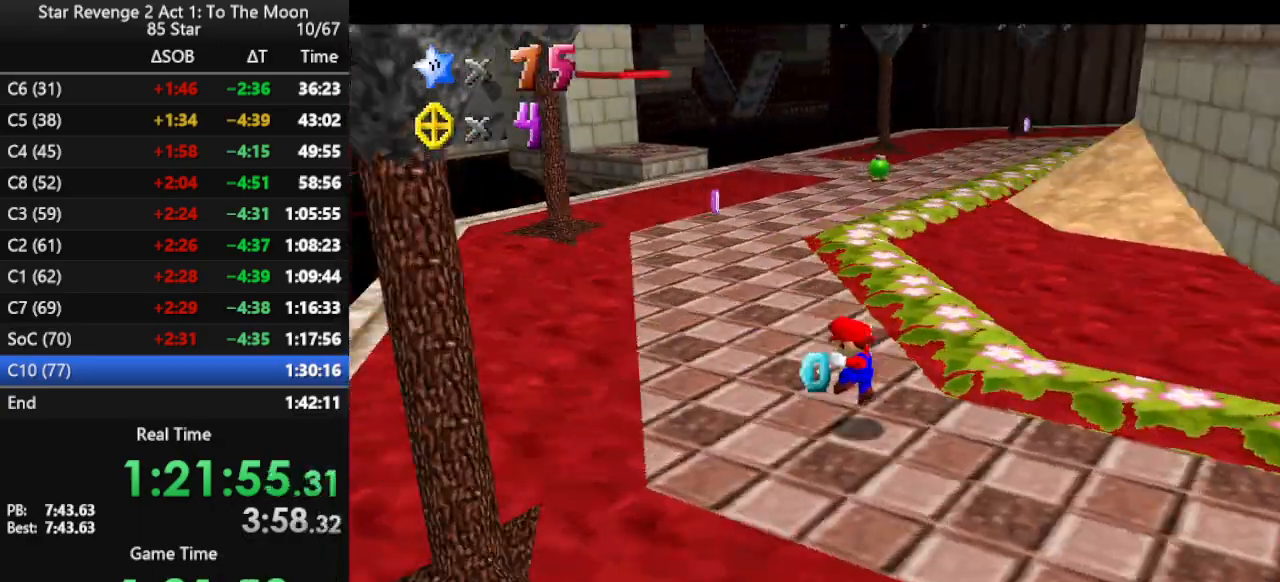
{"buttons": [], "left_stick": "up-left", "events": [[67, "C_LEFT", "up"], [267, "B", "down"], [400, "B", "up"]]}
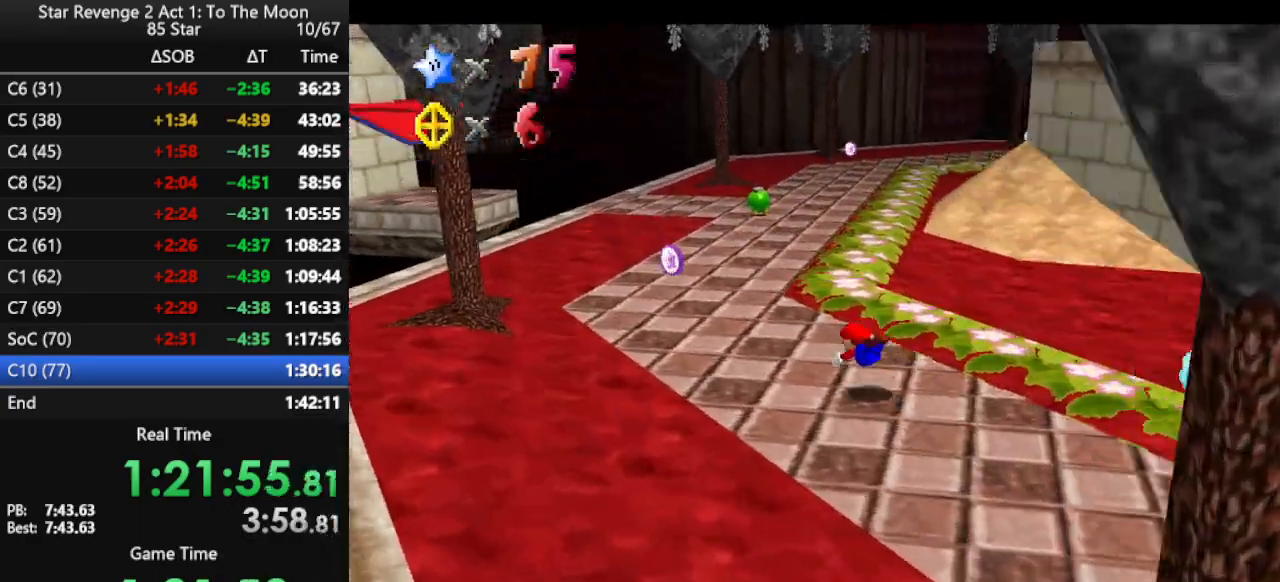
{"buttons": [], "left_stick": "up-left", "events": [[133, "B", "down"], [233, "left_stick", "left"], [267, "B", "up"], [467, "left_stick", "up-left"]]}
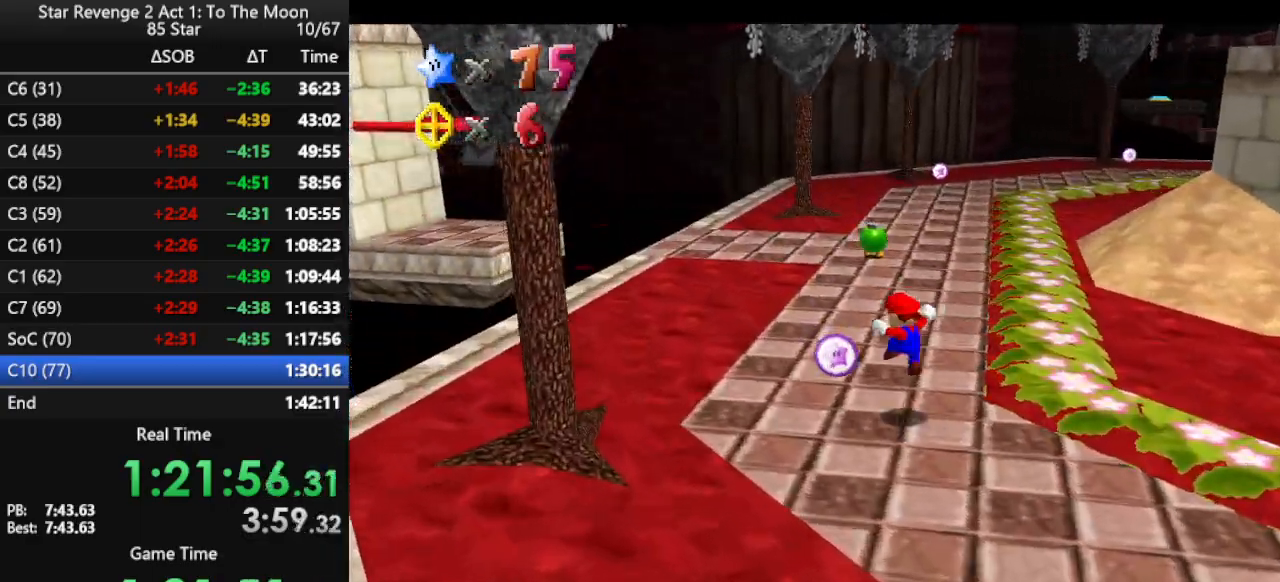
{"buttons": [], "left_stick": "up", "events": [[67, "left_stick", "up"], [300, "Z", "down"], [367, "A", "down"], [467, "A", "up"], [467, "Z", "up"]]}
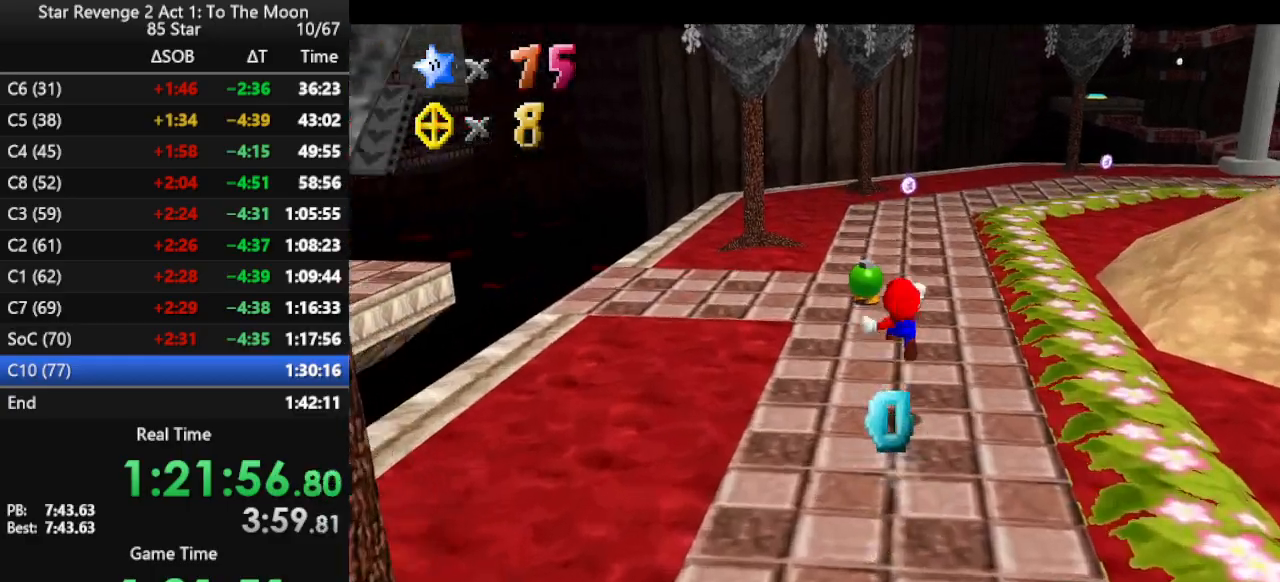
{"buttons": [], "left_stick": "up", "events": []}
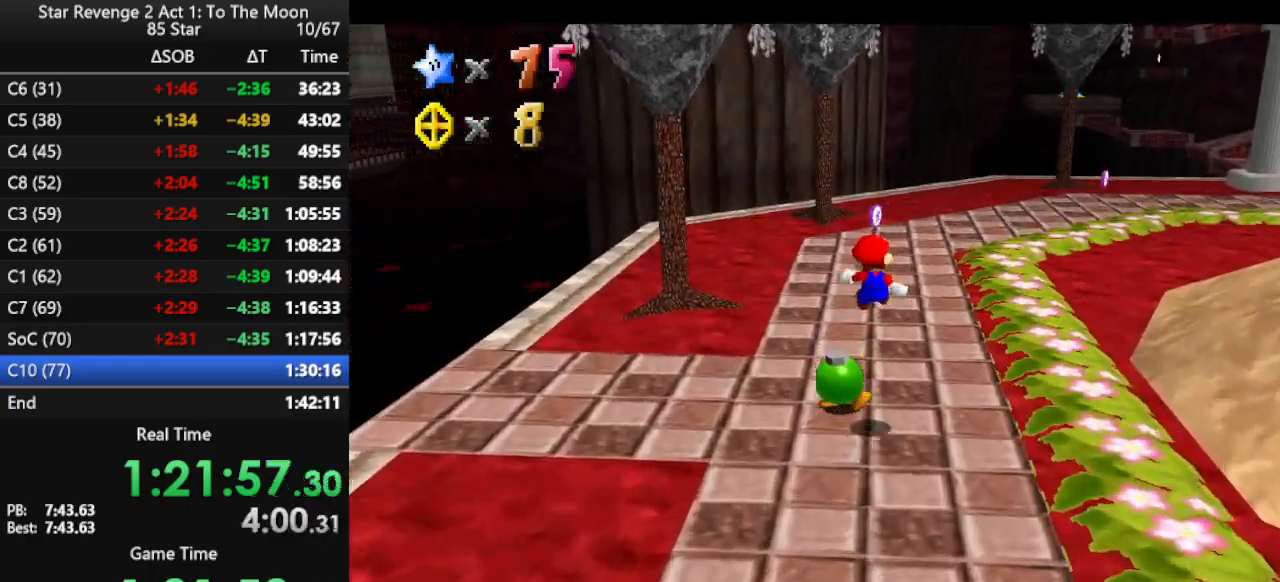
{"buttons": [], "left_stick": "up", "events": []}
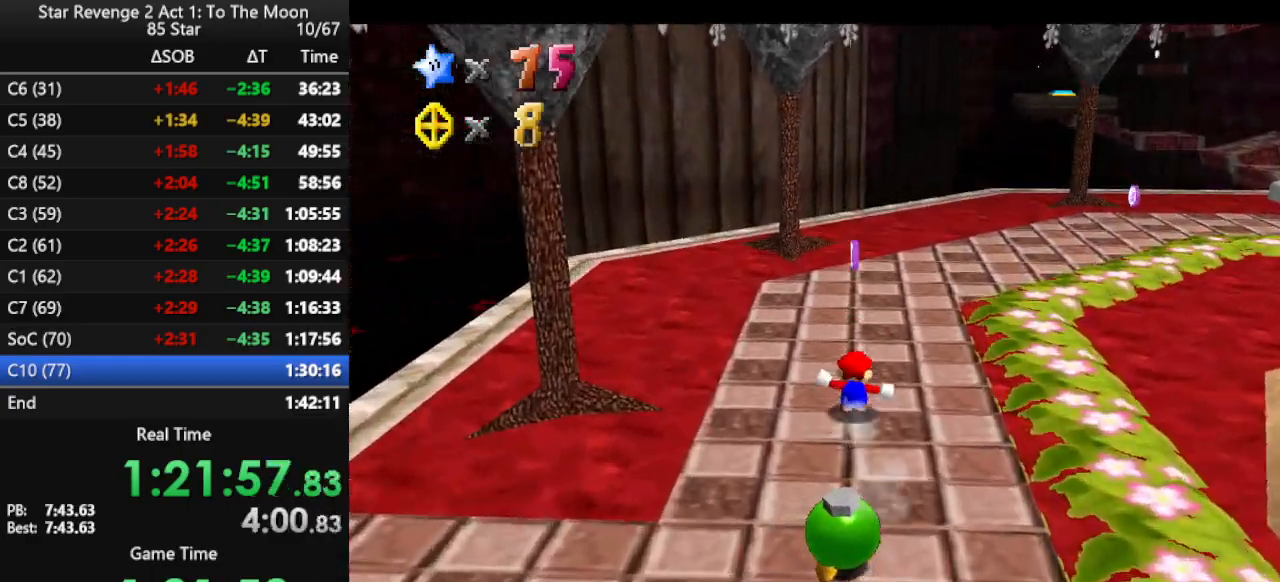
{"buttons": [], "left_stick": "up", "events": [[67, "C_LEFT", "down"], [100, "left_stick", "up-left"], [167, "C_LEFT", "up"], [433, "left_stick", "up"]]}
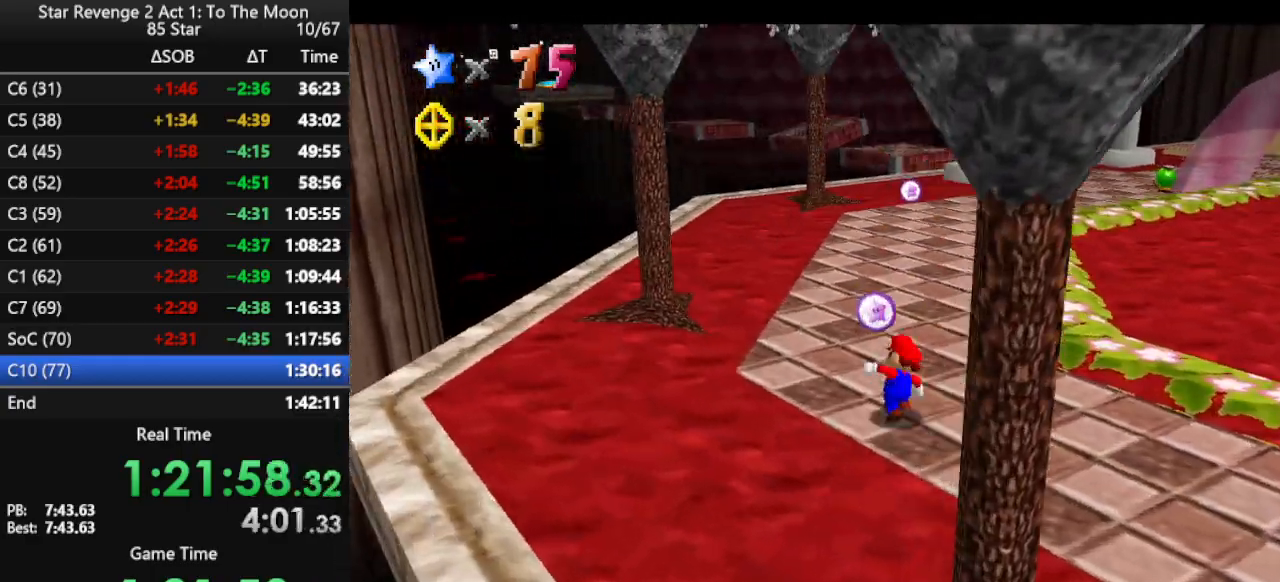
{"buttons": ["B"], "left_stick": "up", "events": [[100, "B", "down"], [167, "B", "up"], [467, "B", "down"]]}
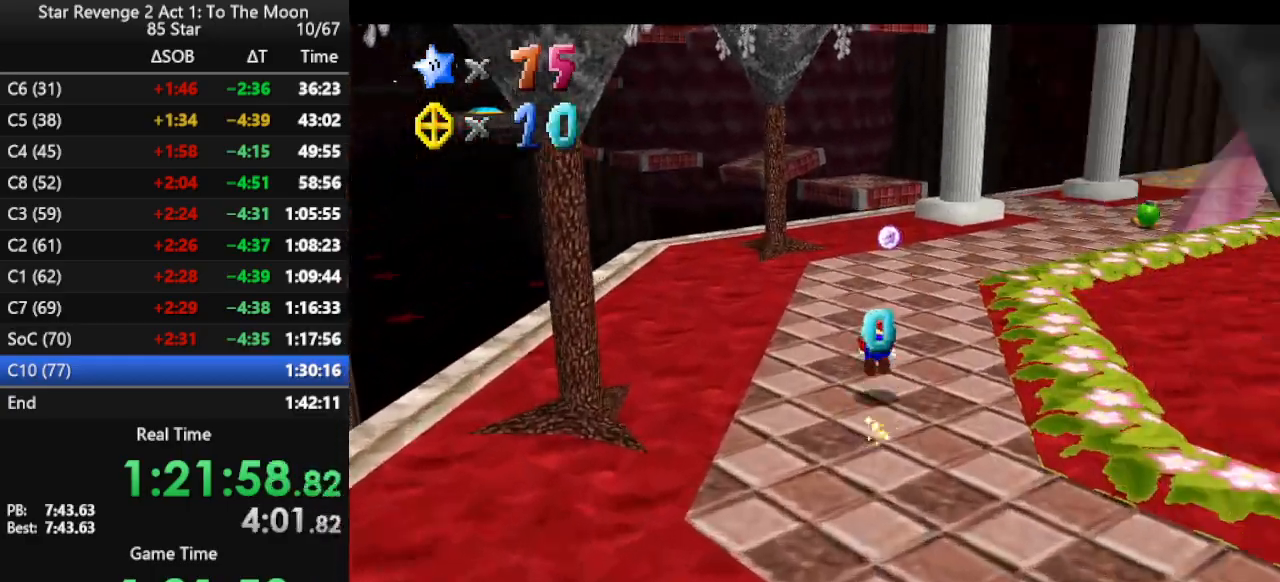
{"buttons": [], "left_stick": "up-left", "events": [[67, "B", "up"], [200, "C_LEFT", "down"], [333, "left_stick", "up-left"], [367, "C_LEFT", "up"]]}
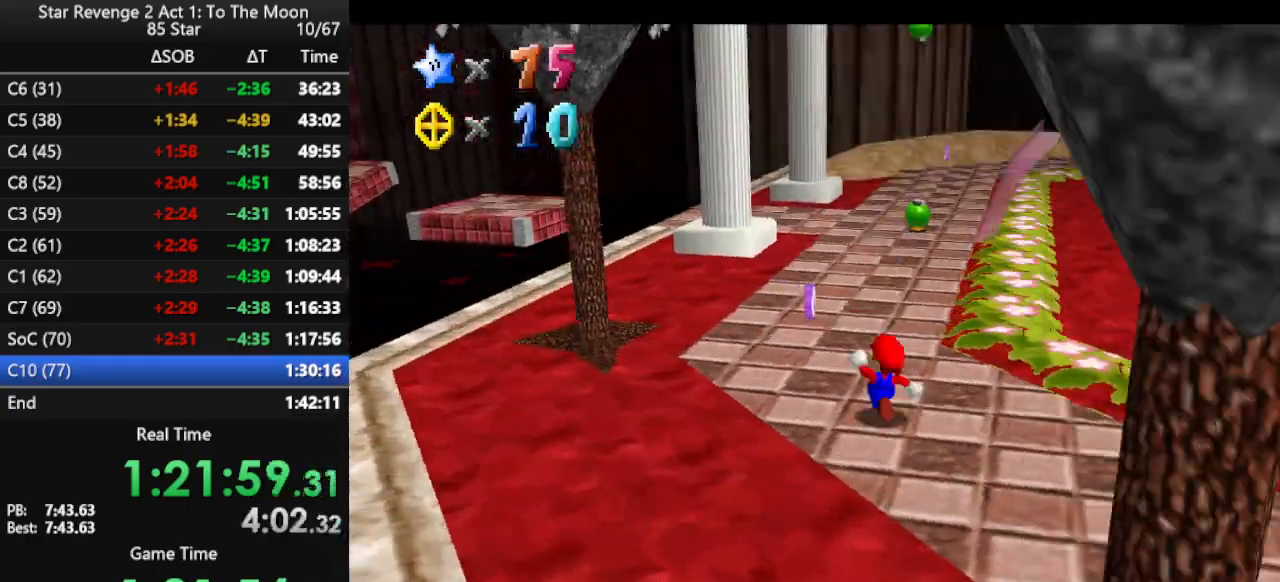
{"buttons": [], "left_stick": "up", "events": [[233, "left_stick", "up"], [333, "B", "down"], [467, "B", "up"]]}
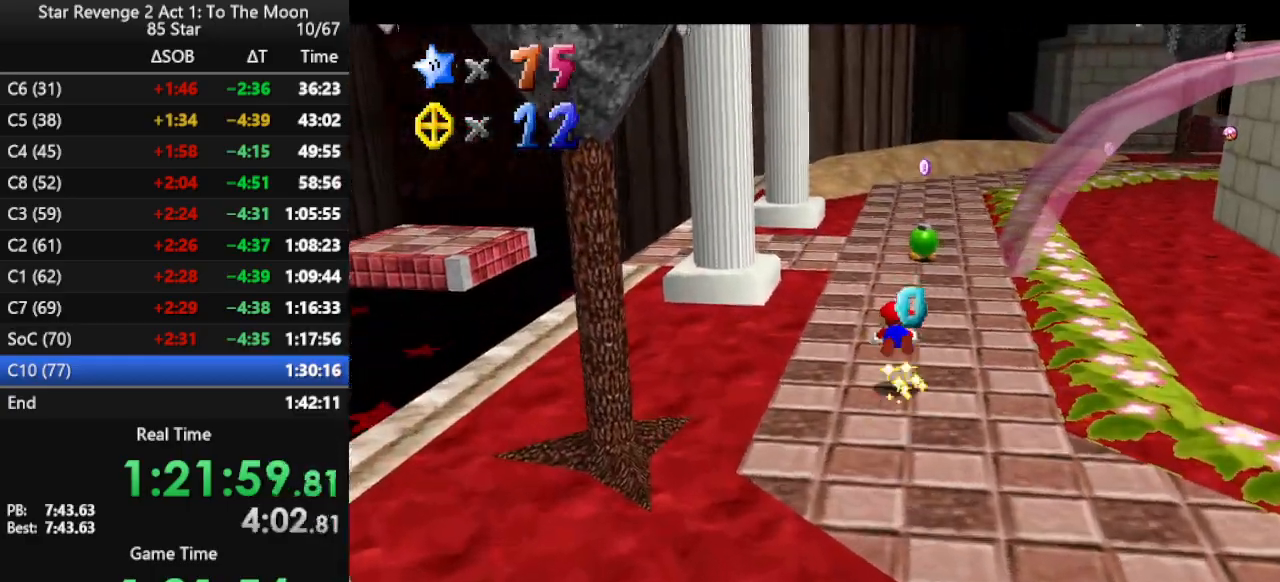
{"buttons": [], "left_stick": "up", "events": [[200, "B", "down"], [300, "B", "up"], [367, "B", "down"], [433, "B", "up"]]}
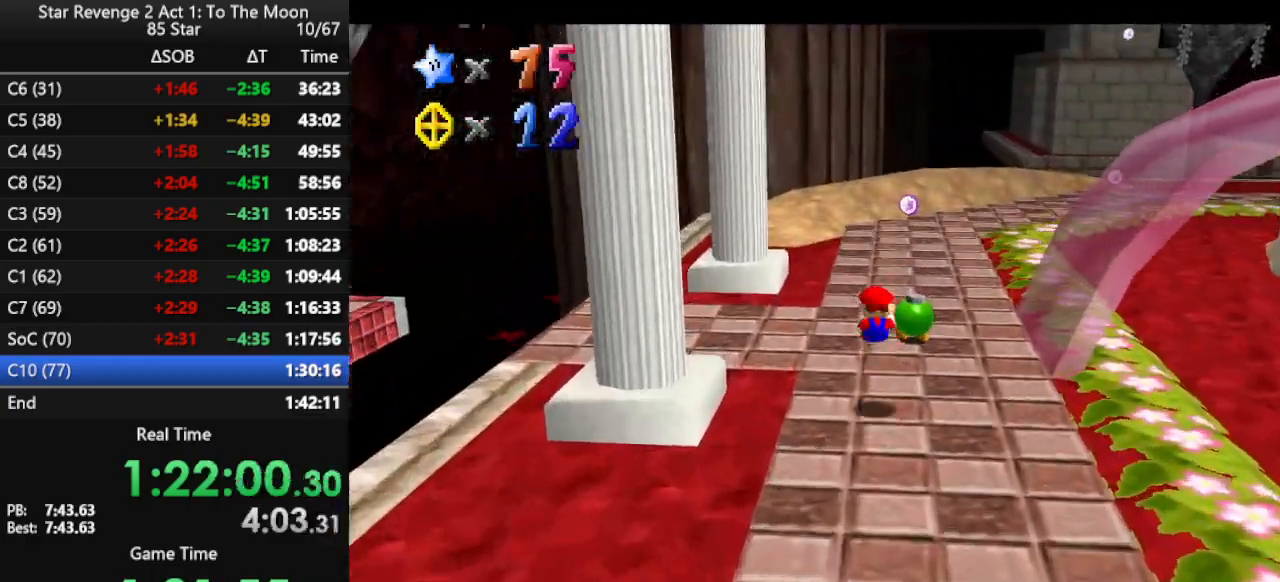
{"buttons": [], "left_stick": "up", "events": [[267, "A", "down"], [367, "A", "up"], [400, "B", "down"], [500, "B", "up"]]}
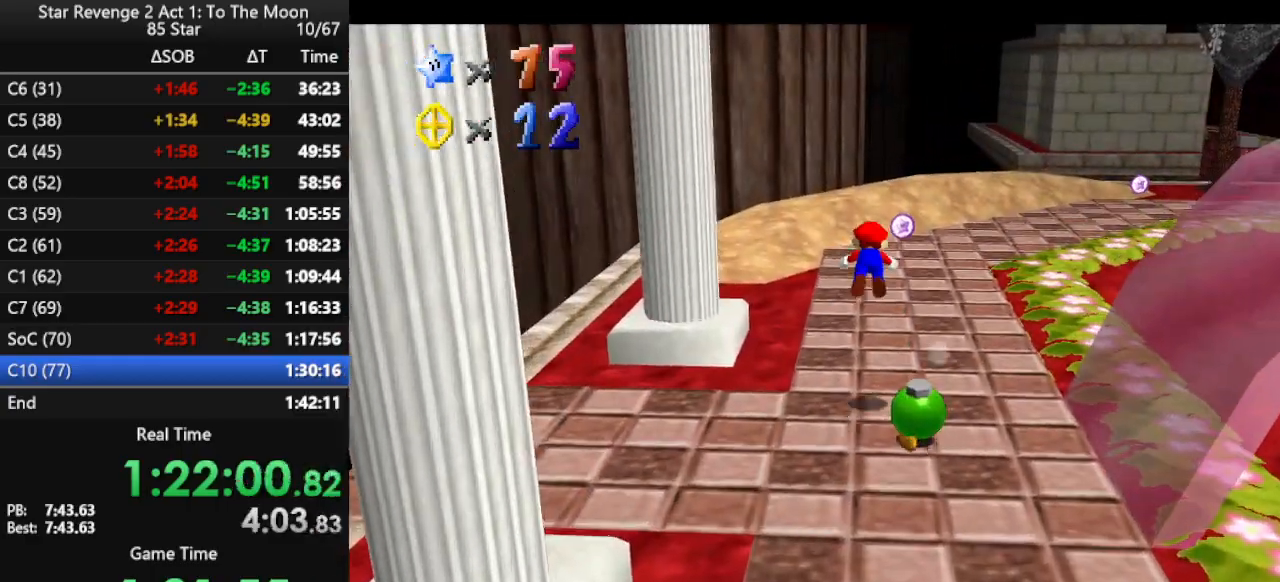
{"buttons": ["A"], "left_stick": "up-left", "events": [[133, "C_LEFT", "down"], [233, "C_LEFT", "up"], [367, "A", "down"], [400, "left_stick", "up-left"], [433, "A", "up"], [467, "A", "down"]]}
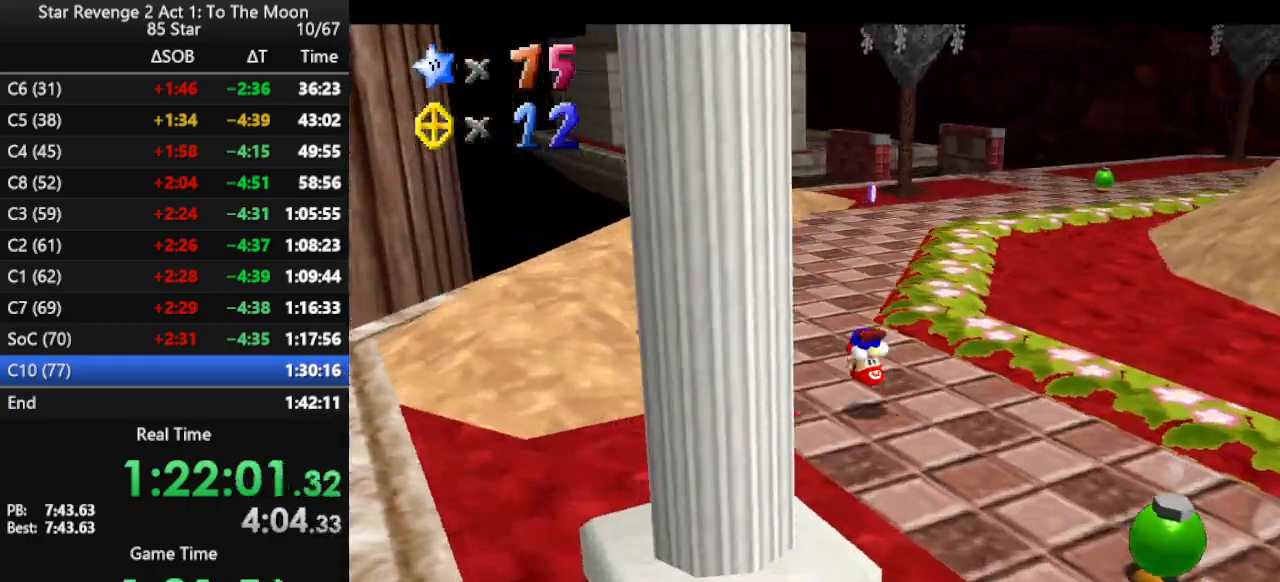
{"buttons": [], "left_stick": "up", "events": [[133, "A", "up"], [333, "left_stick", "up"]]}
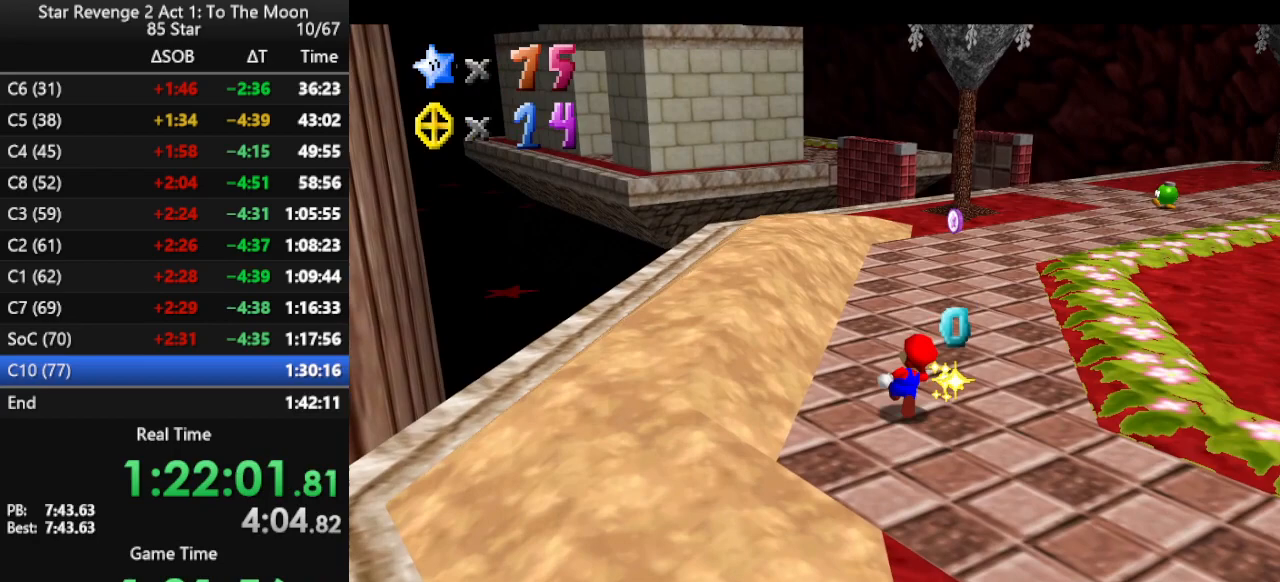
{"buttons": ["B"], "left_stick": "up", "events": [[67, "B", "down"], [167, "B", "up"], [400, "B", "down"]]}
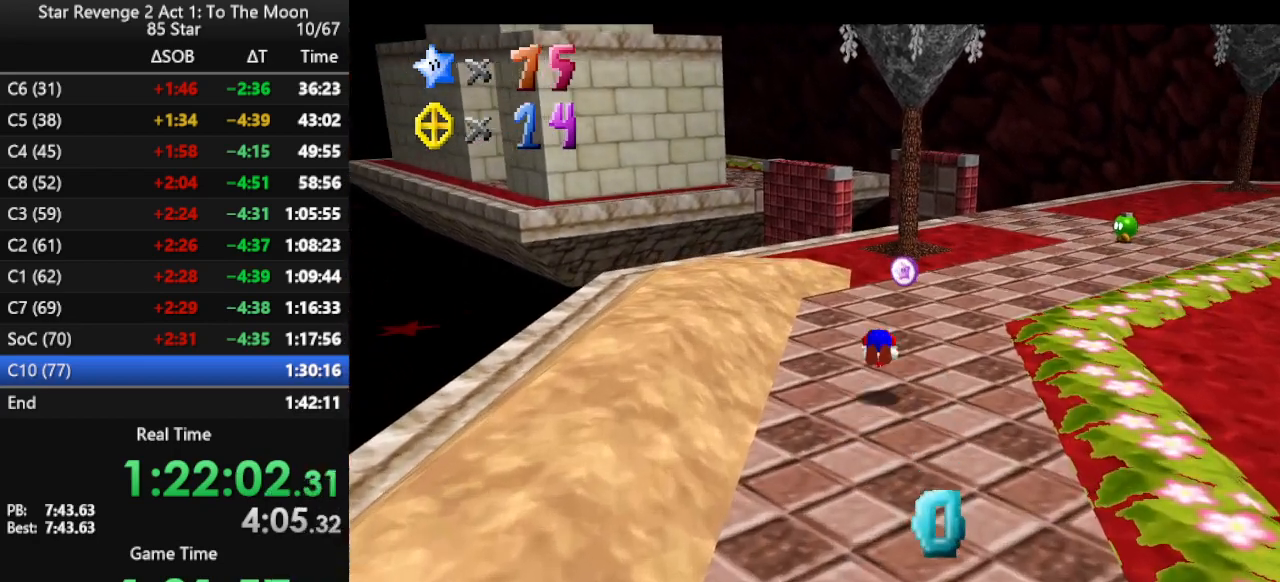
{"buttons": [], "left_stick": "up", "events": [[33, "B", "up"], [233, "C_RIGHT", "down"], [267, "C_DOWN", "down"], [367, "C_DOWN", "up"], [367, "C_RIGHT", "up"]]}
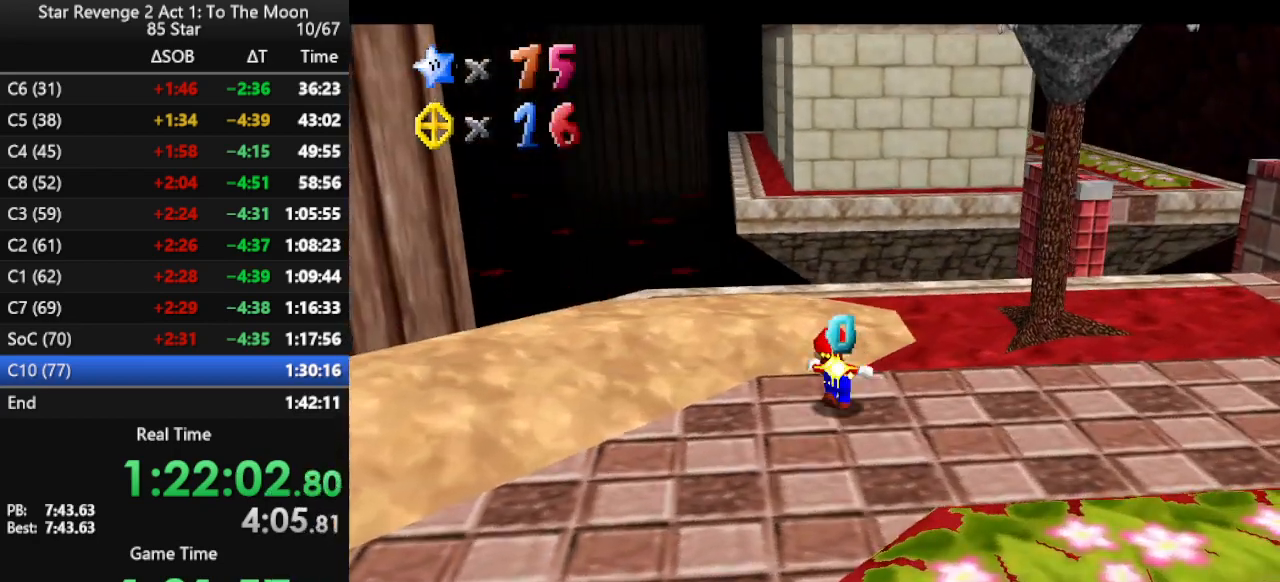
{"buttons": [], "left_stick": "up", "events": []}
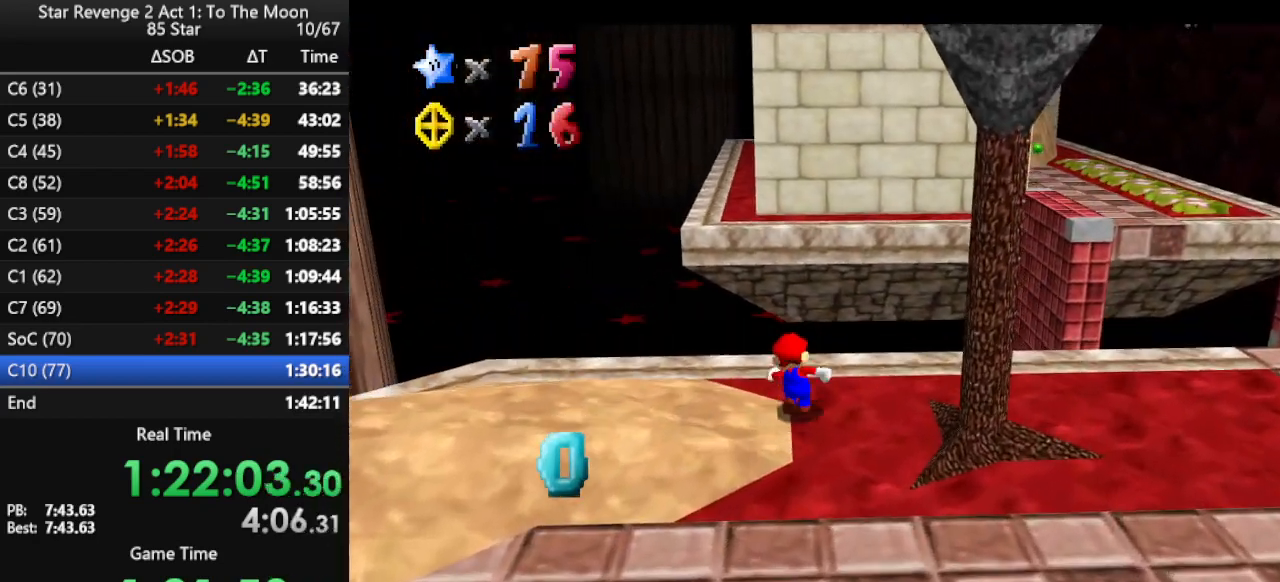
{"buttons": ["A"], "left_stick": "up", "events": [[167, "Z", "down"], [267, "A", "down"], [500, "Z", "up"]]}
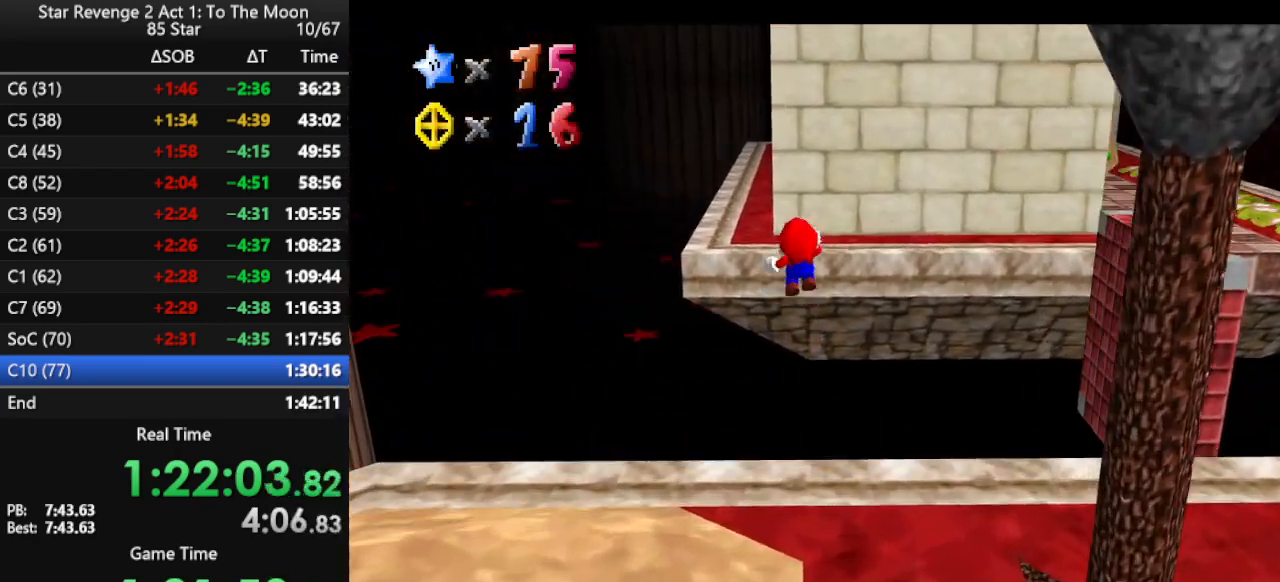
{"buttons": ["C_LEFT"], "left_stick": "up-left", "events": [[133, "A", "up"], [333, "left_stick", "up-left"], [400, "C_LEFT", "down"]]}
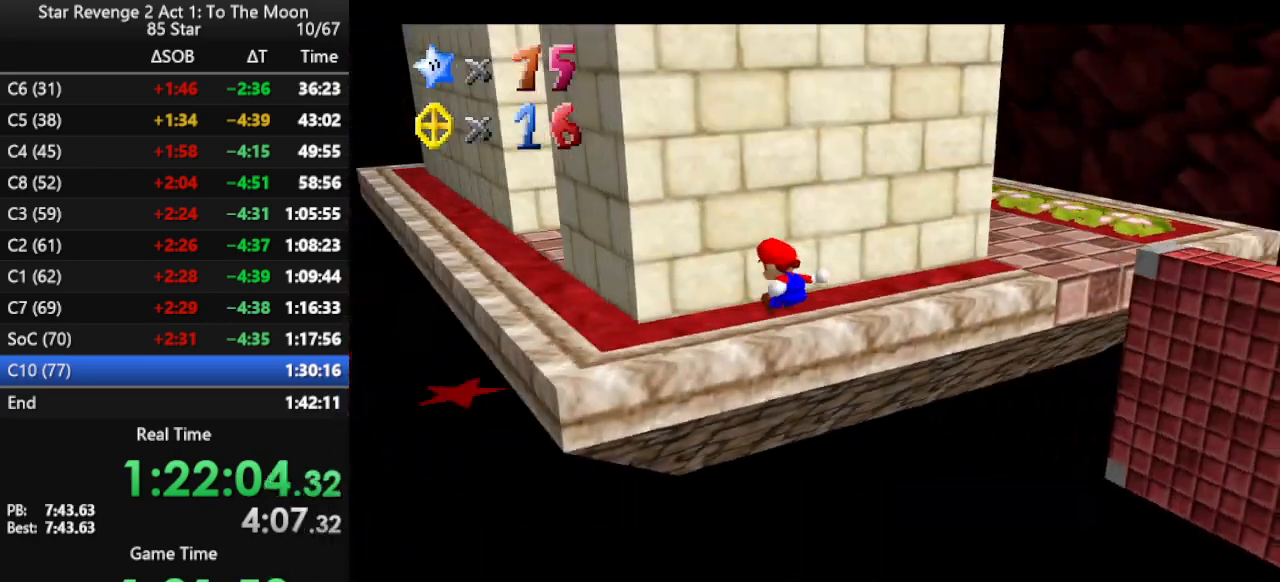
{"buttons": [], "left_stick": "left", "events": [[33, "C_LEFT", "up"], [267, "left_stick", "left"]]}
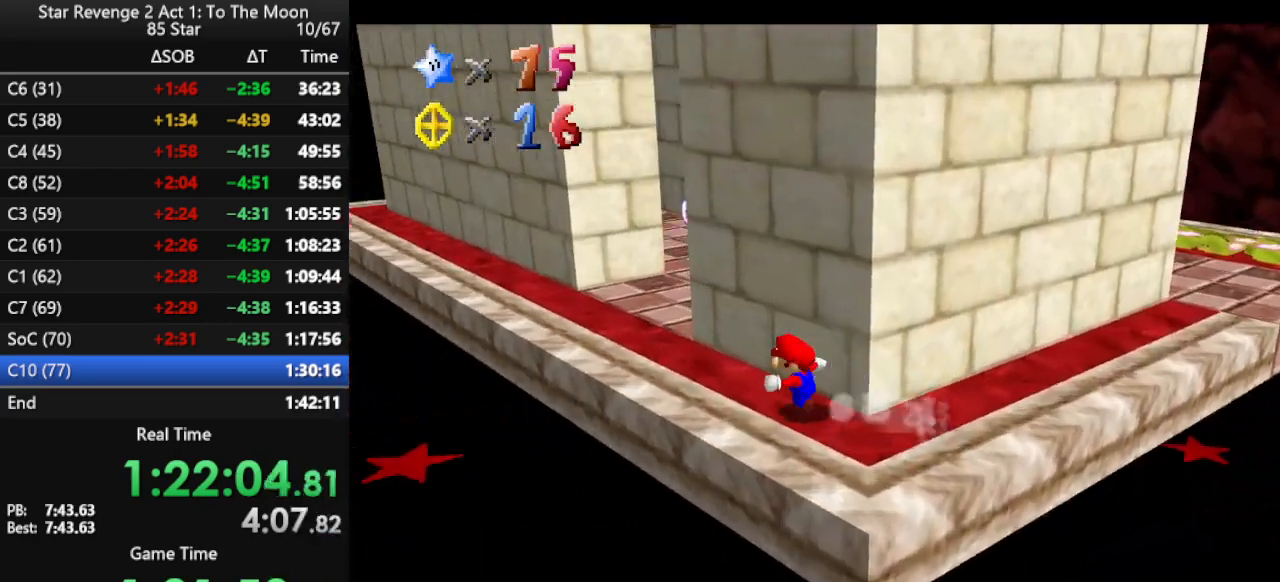
{"buttons": [], "left_stick": "up", "events": [[33, "left_stick", "up-left"], [167, "left_stick", "up"], [267, "B", "down"], [433, "B", "up"]]}
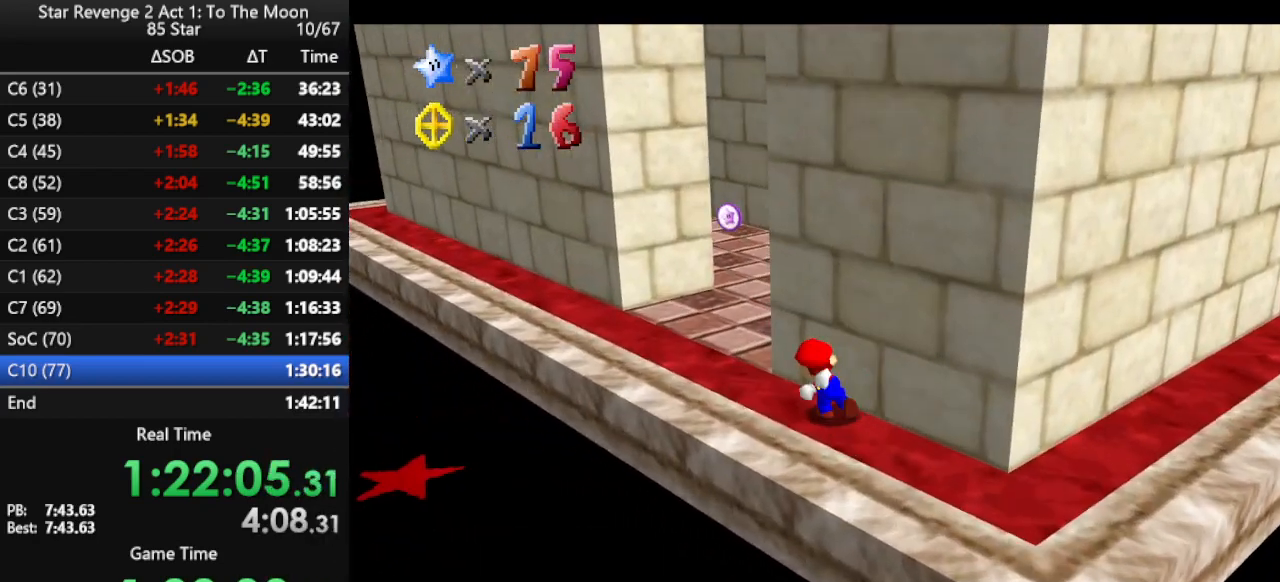
{"buttons": [], "left_stick": "up-left", "events": [[67, "left_stick", "up-left"]]}
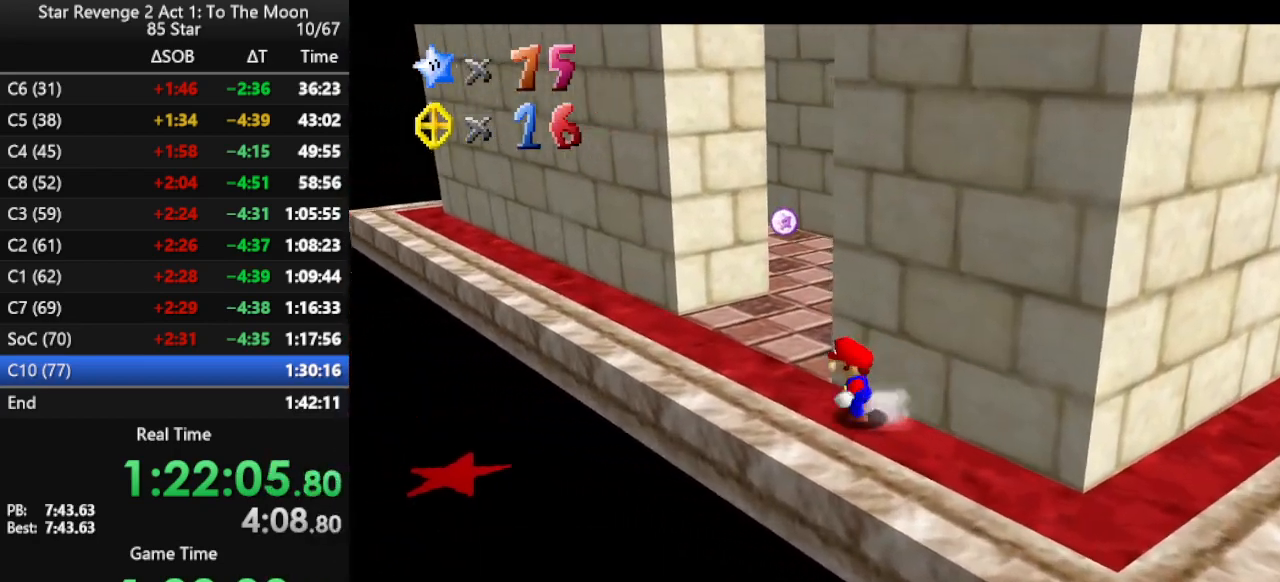
{"buttons": ["A"], "left_stick": "up", "events": [[233, "left_stick", "up"], [367, "A", "down"]]}
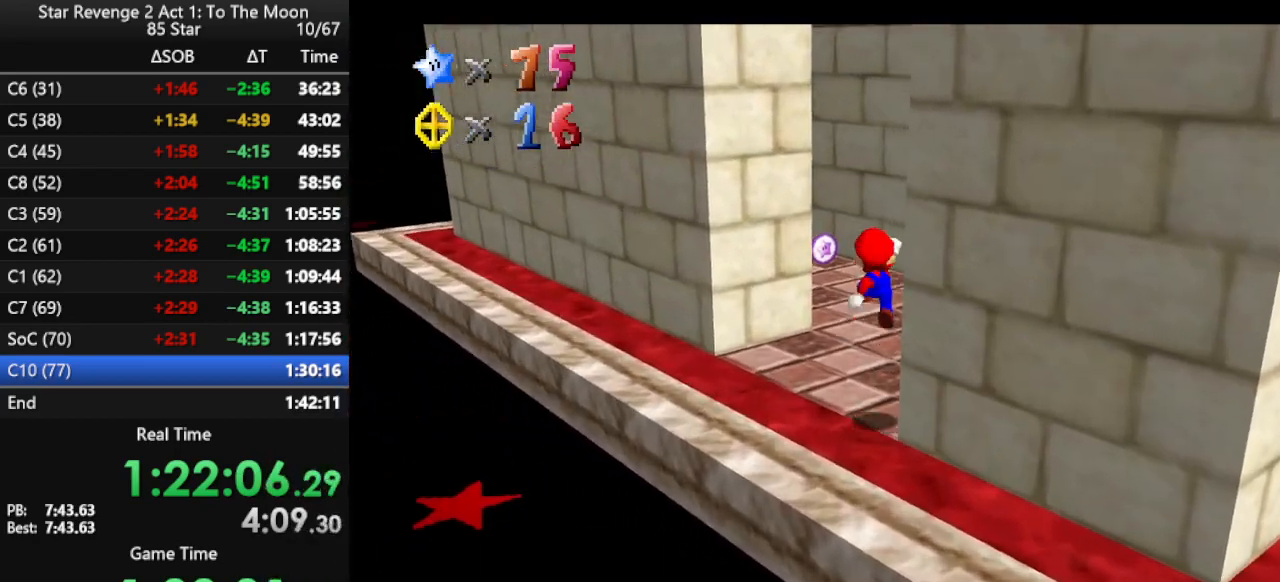
{"buttons": ["C_RIGHT"], "left_stick": "up", "events": [[67, "A", "up"], [200, "left_stick", "up-left"], [433, "left_stick", "up"], [500, "C_RIGHT", "down"]]}
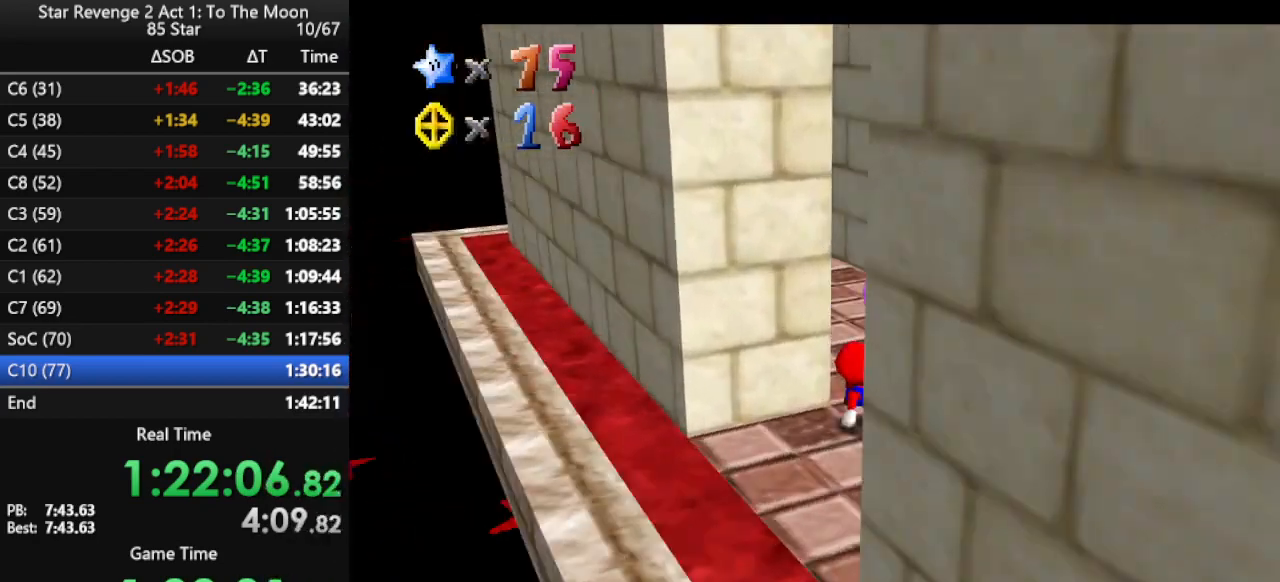
{"buttons": ["B"], "left_stick": "up", "events": [[133, "C_RIGHT", "up"], [467, "B", "down"]]}
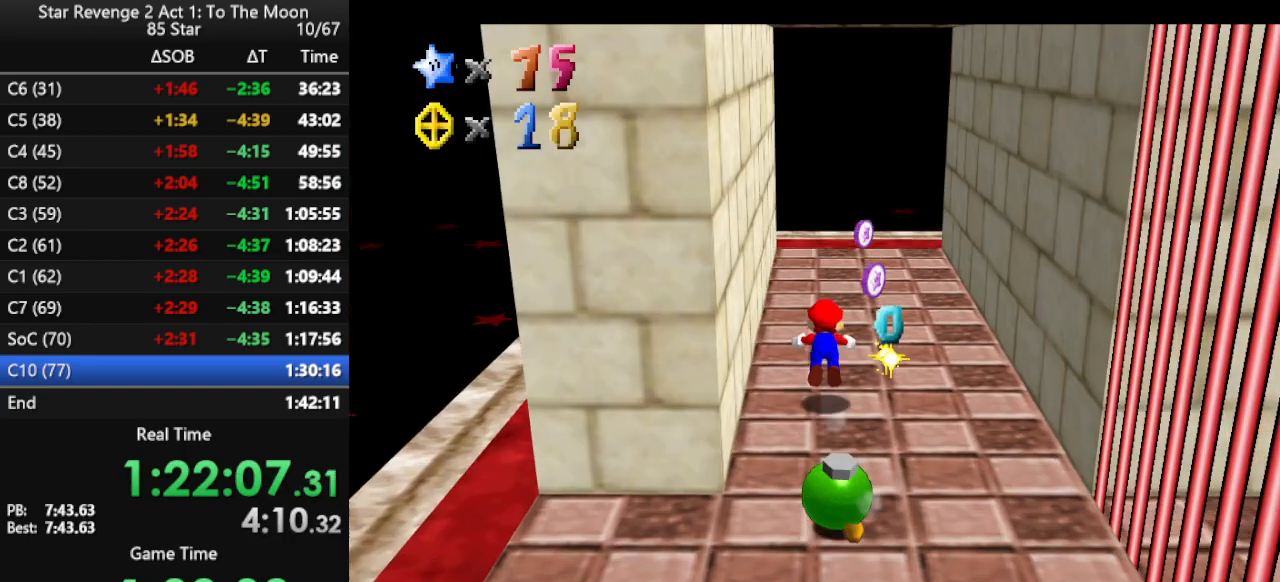
{"buttons": [], "left_stick": "up-right", "events": [[67, "B", "up"], [267, "left_stick", "up-right"], [400, "B", "down"], [500, "B", "up"]]}
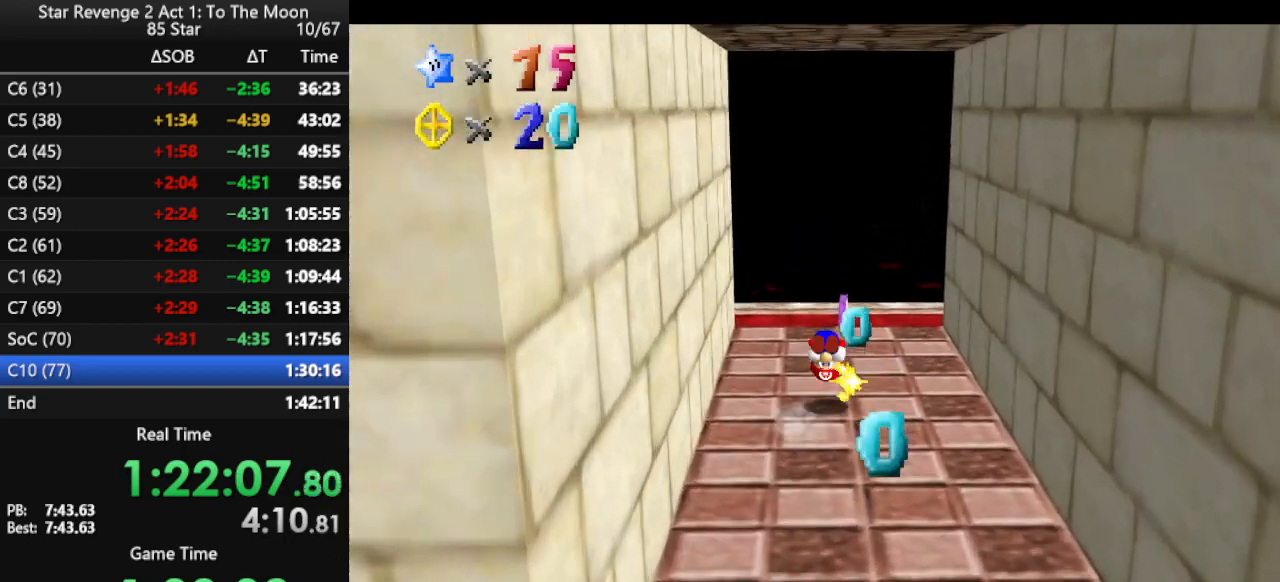
{"buttons": [], "left_stick": "right", "events": [[133, "left_stick", "center"], [167, "C_RIGHT", "down"], [200, "C_DOWN", "down"], [267, "C_DOWN", "up"], [267, "C_RIGHT", "up"], [300, "left_stick", "right"], [333, "C_RIGHT", "down"], [467, "C_RIGHT", "up"]]}
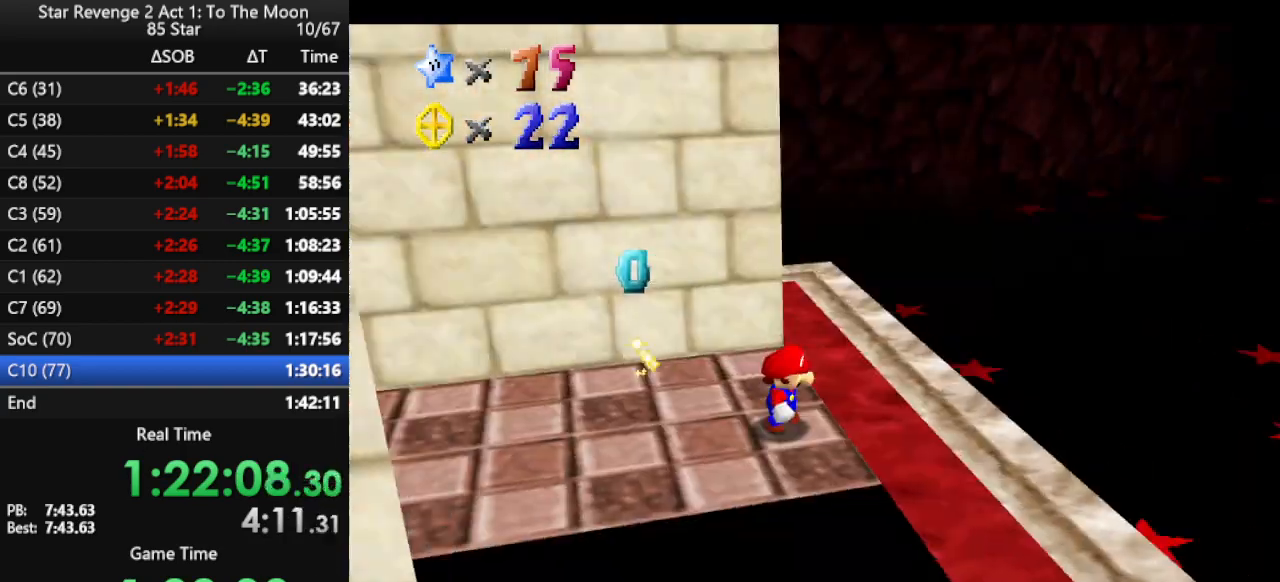
{"buttons": [], "left_stick": "down-left", "events": [[33, "C_RIGHT", "down"], [133, "C_RIGHT", "up"], [133, "left_stick", "down-right"], [267, "left_stick", "down-left"]]}